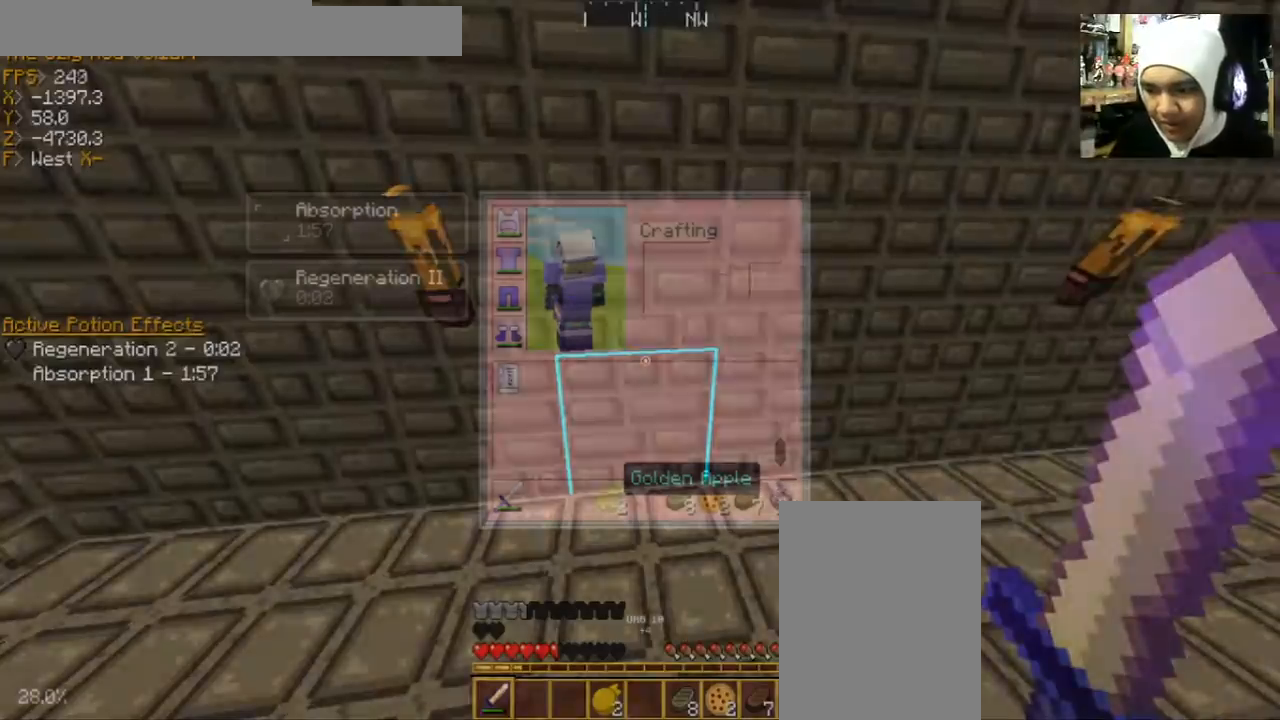
Gameplay with keyboard and mouse; each line is a JSON object with the keys and mouse buttons held at the frame after it. "events" lists presses ("down") and releases ("up") of "a", "d", "s", "space", "w", "mouse_left" and "mouse_right" between this image and that frame as [ms after this image, input, new state], when the widget could be followed in between. "mouse_left", "mouse_right" = the "left", "right" buttons of the "mouse" list. No other keys are recorded. Fast repeated clicks can show as one long hold. Mouse movement is not recorded.
{"keys": [], "mouse": [], "events": []}
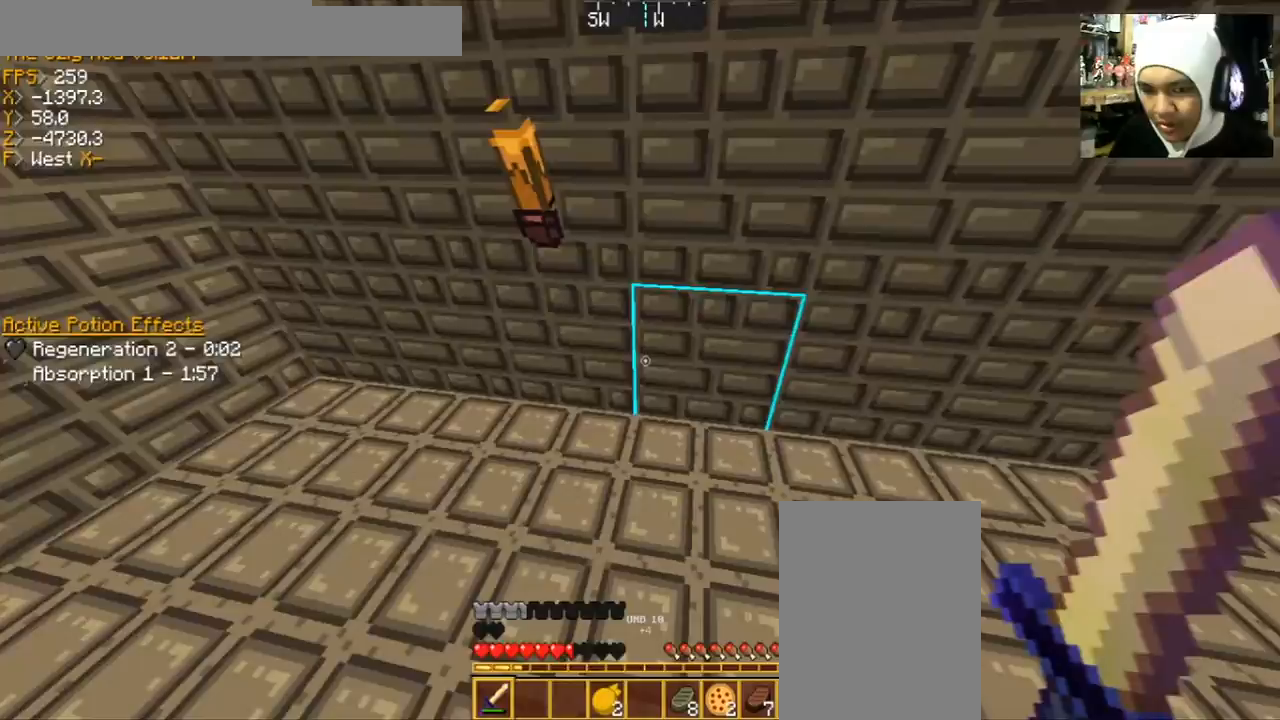
{"keys": [], "mouse": [], "events": []}
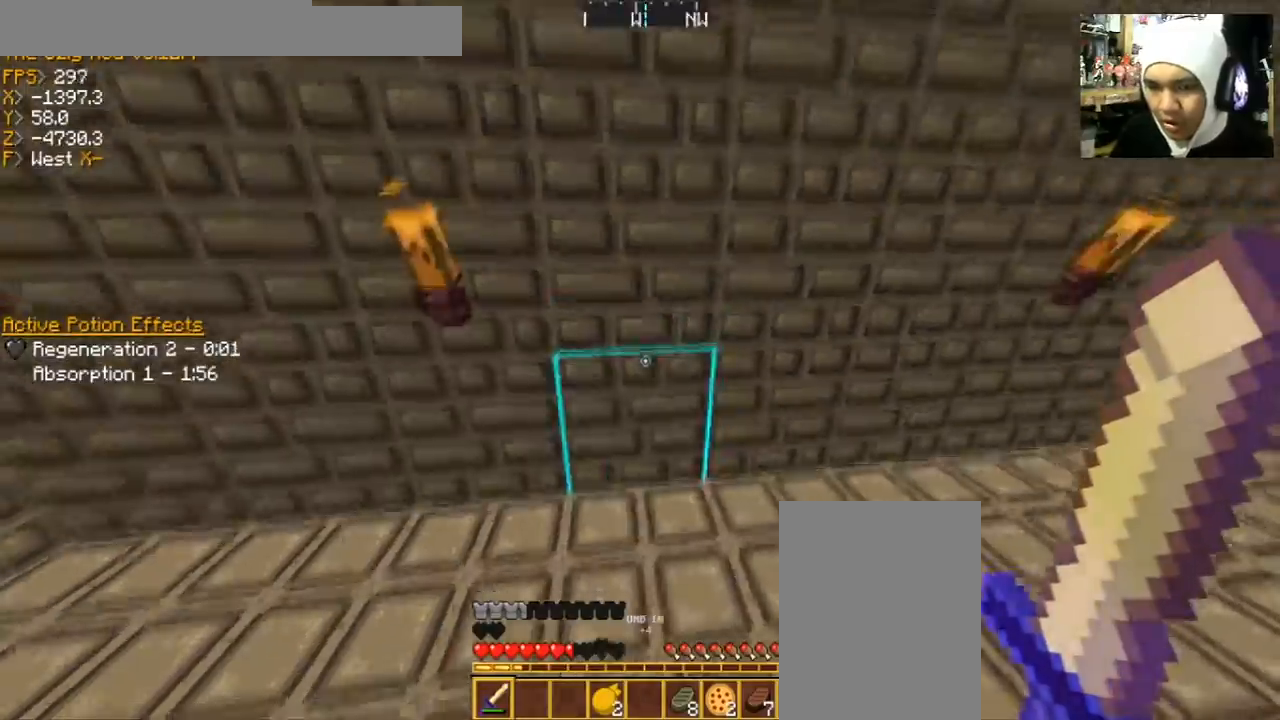
{"keys": ["w"], "mouse": [], "events": [[100, "d", "down"], [100, "s", "down"], [200, "s", "up"], [234, "d", "up"], [334, "w", "down"]]}
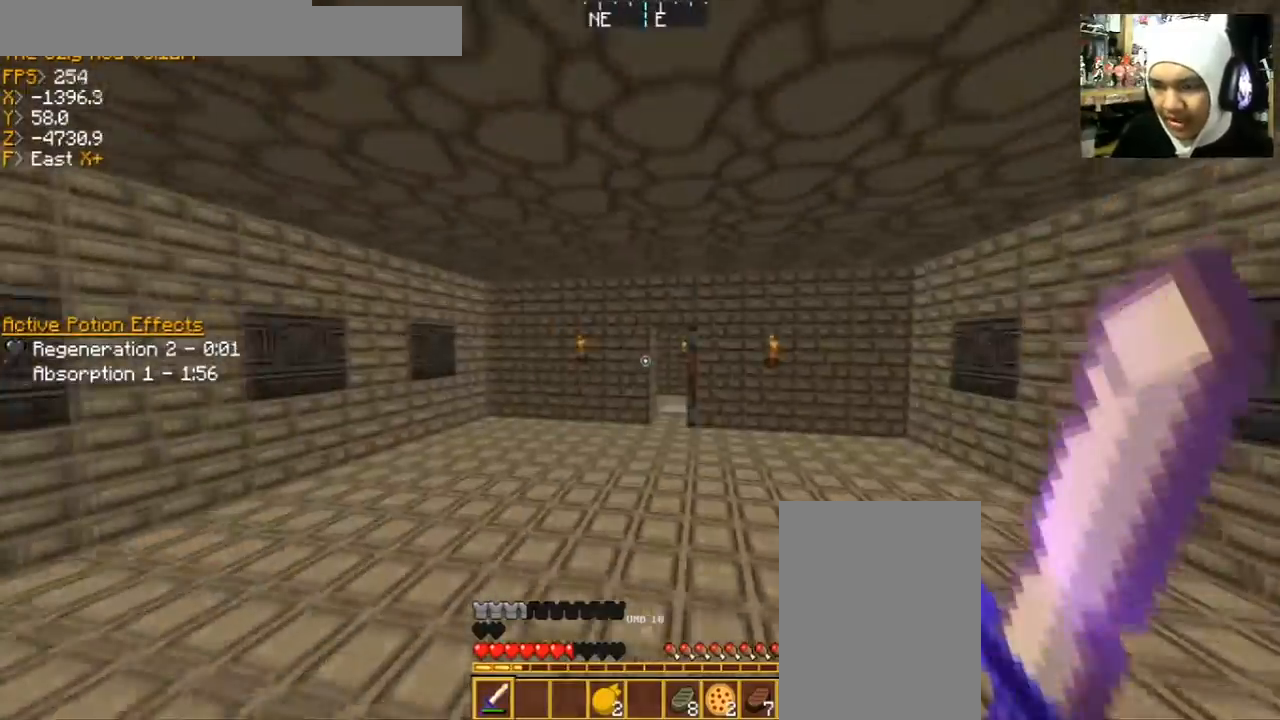
{"keys": ["w"], "mouse": [], "events": []}
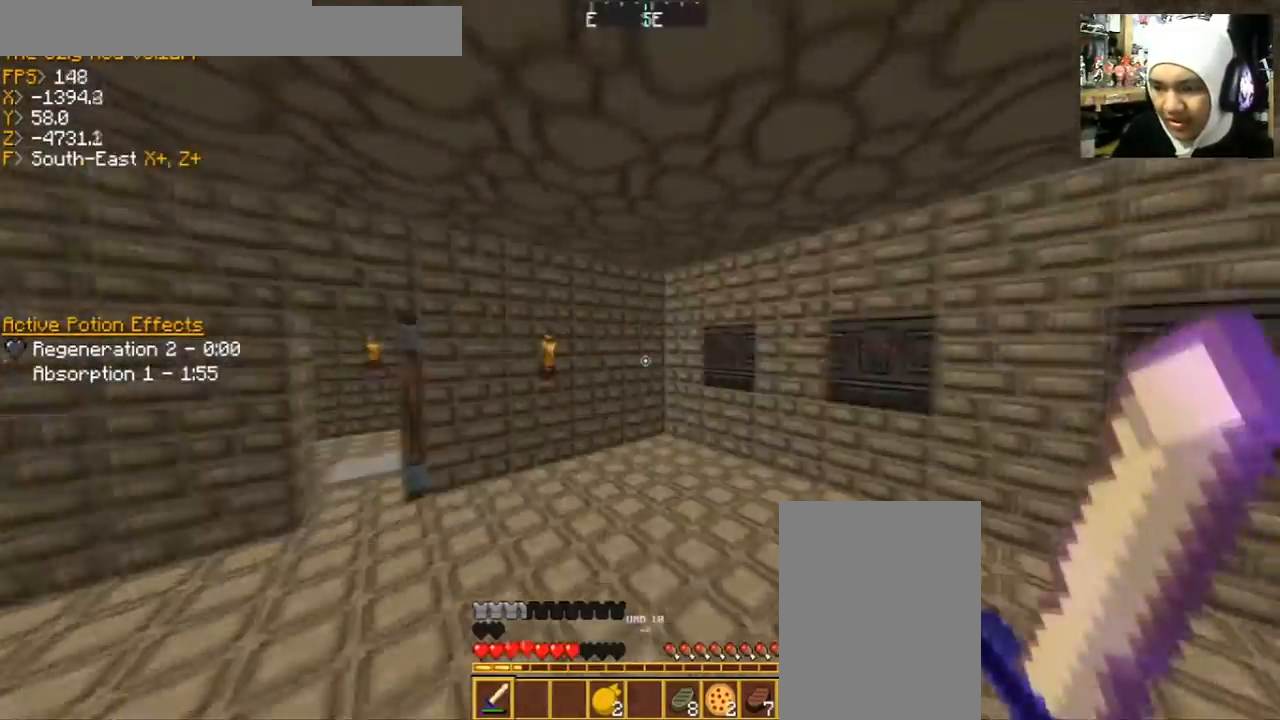
{"keys": ["a", "w"], "mouse": [], "events": [[34, "a", "down"]]}
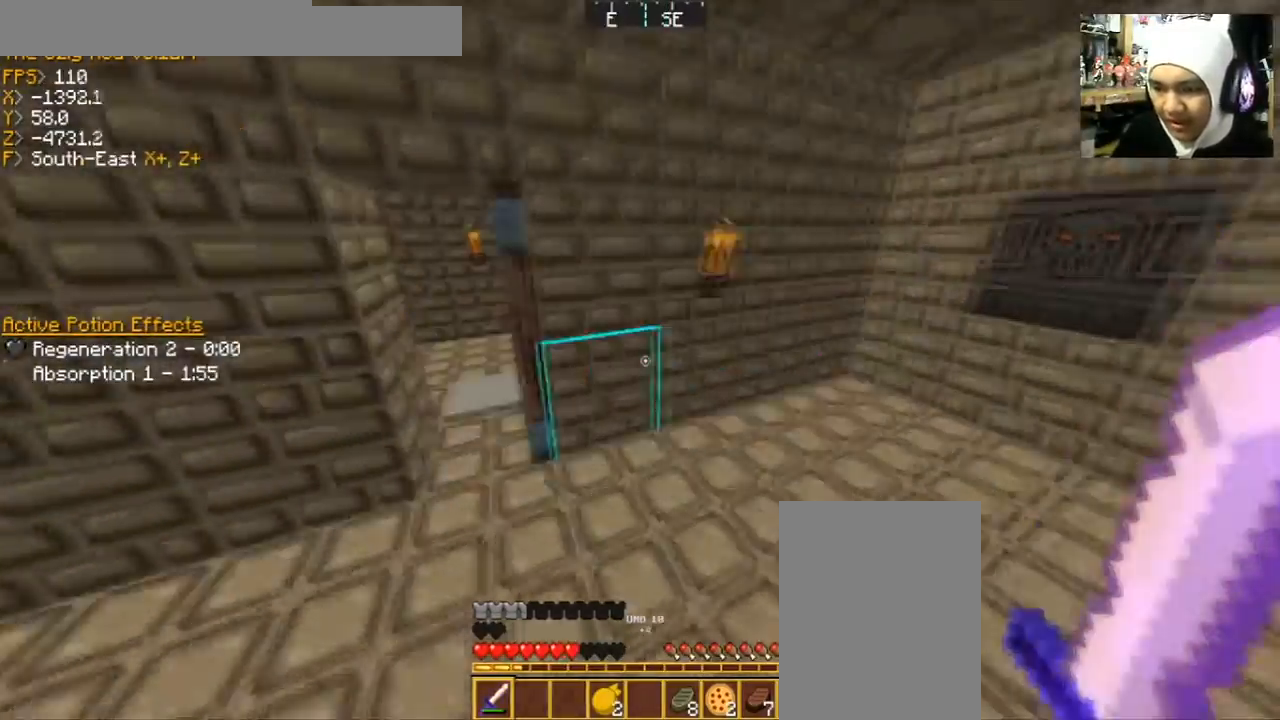
{"keys": ["a", "w"], "mouse": [], "events": [[167, "a", "up"], [300, "a", "down"]]}
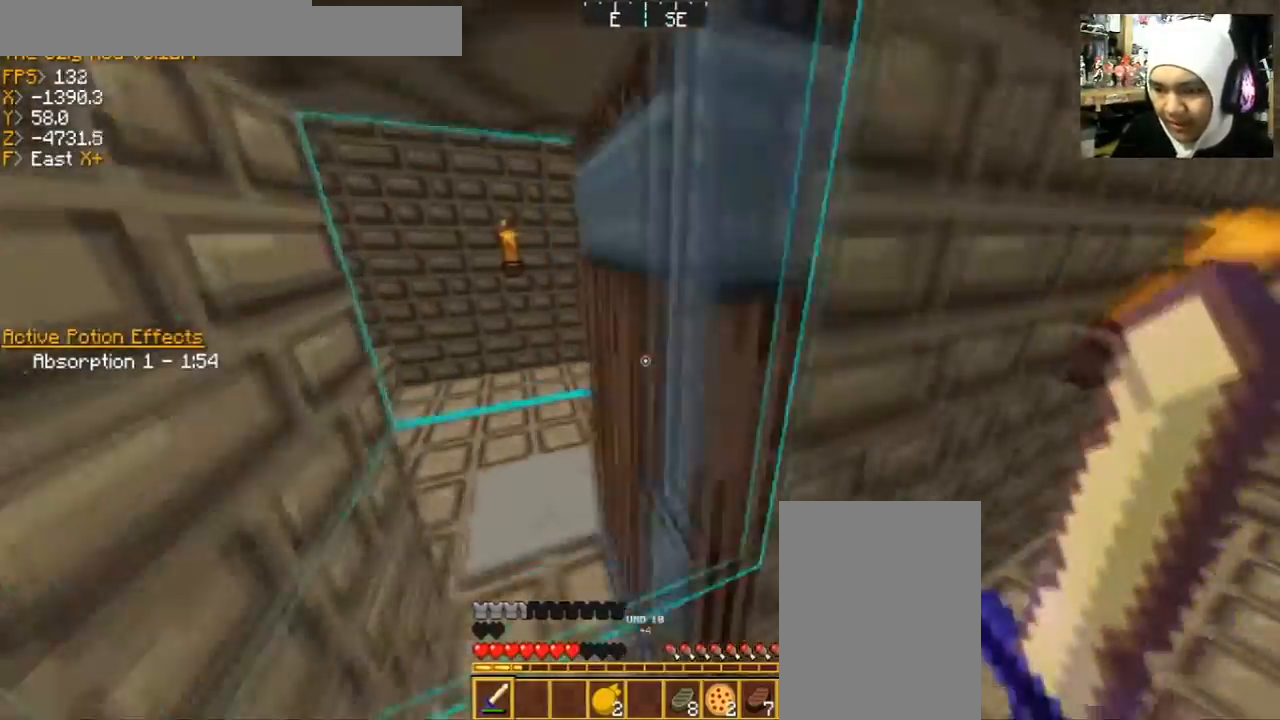
{"keys": ["a", "w"], "mouse": [], "events": []}
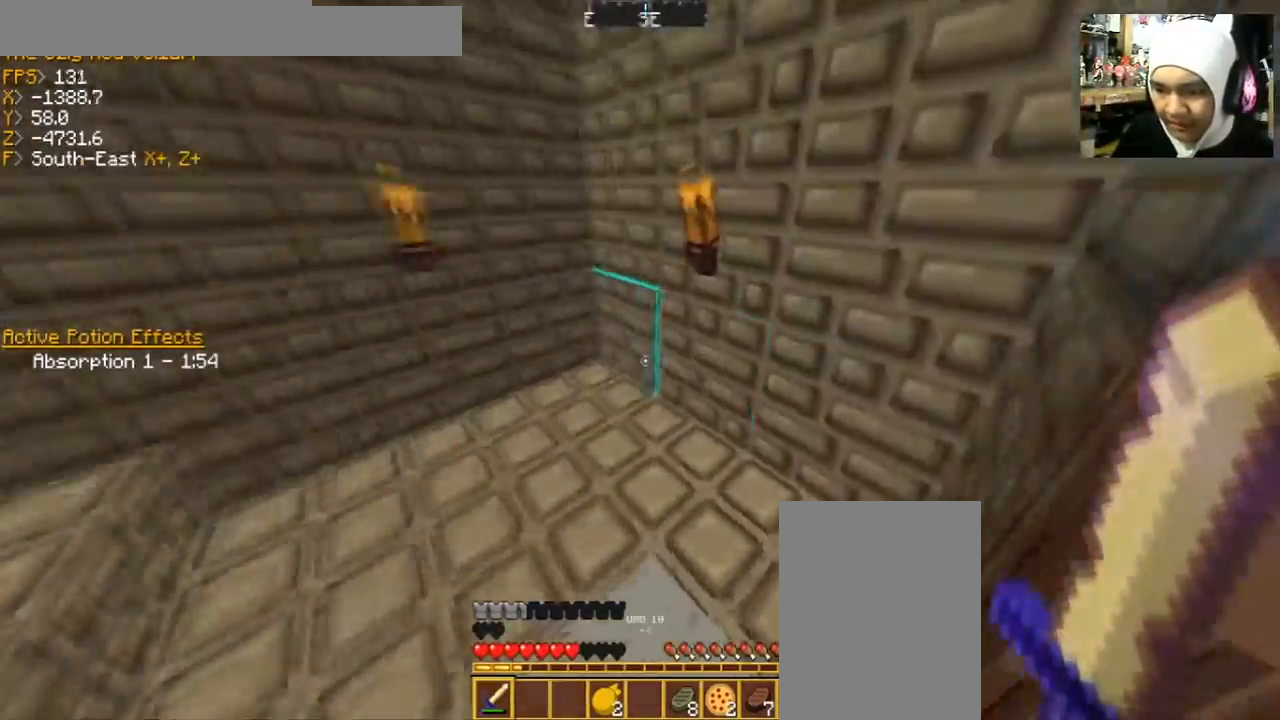
{"keys": [], "mouse": [], "events": [[267, "a", "up"], [267, "w", "up"]]}
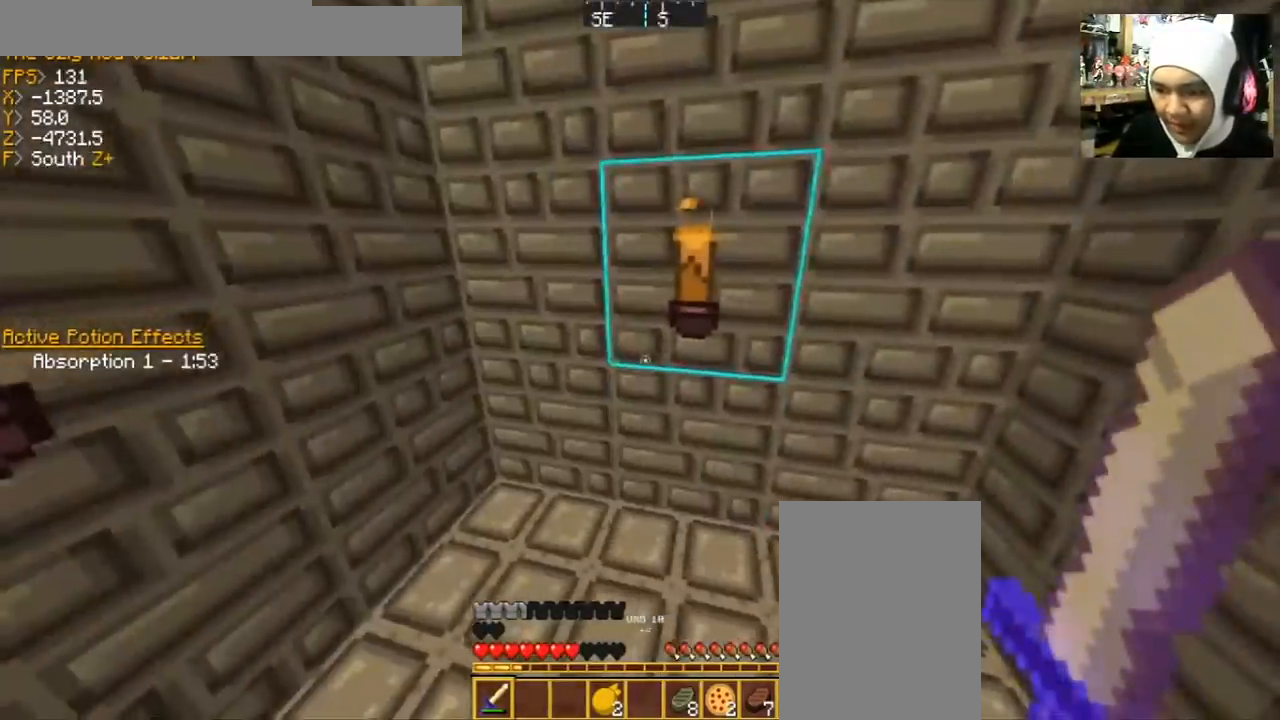
{"keys": ["d", "w"], "mouse": [], "events": [[367, "w", "down"], [467, "d", "down"]]}
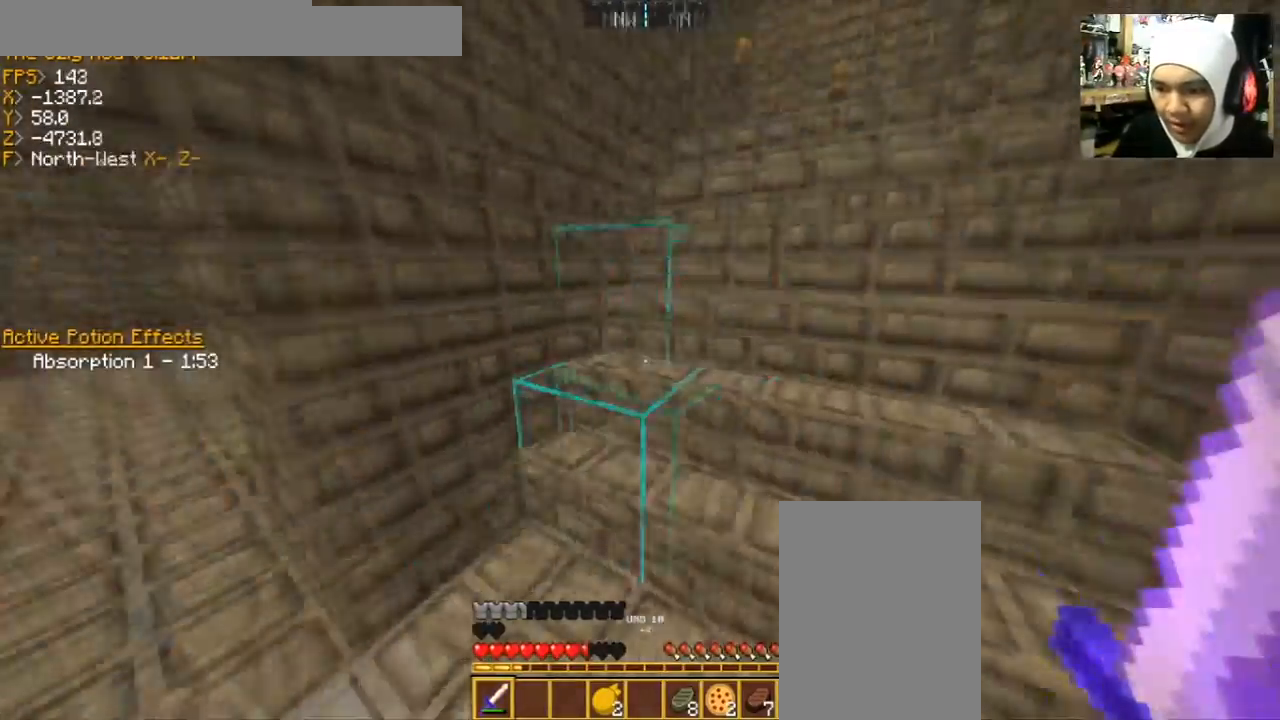
{"keys": [], "mouse": [], "events": [[100, "w", "up"], [234, "d", "up"]]}
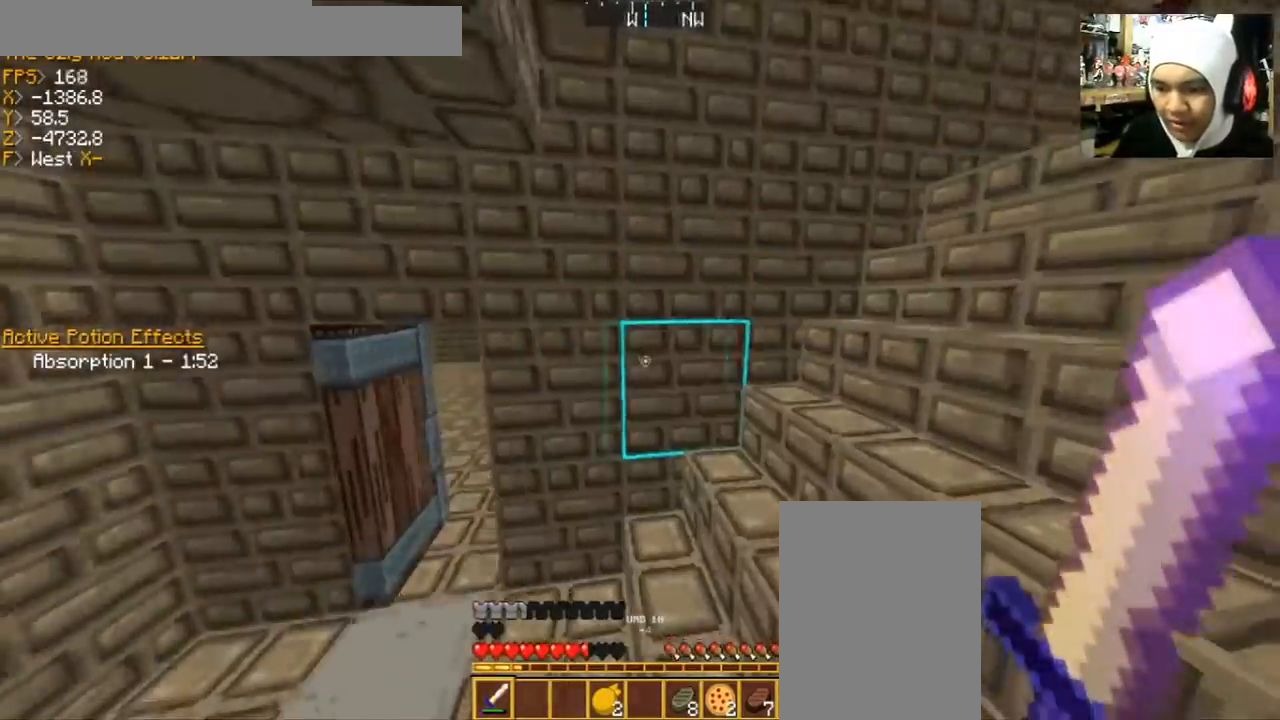
{"keys": ["a", "w"], "mouse": [], "events": [[67, "w", "down"], [267, "a", "down"]]}
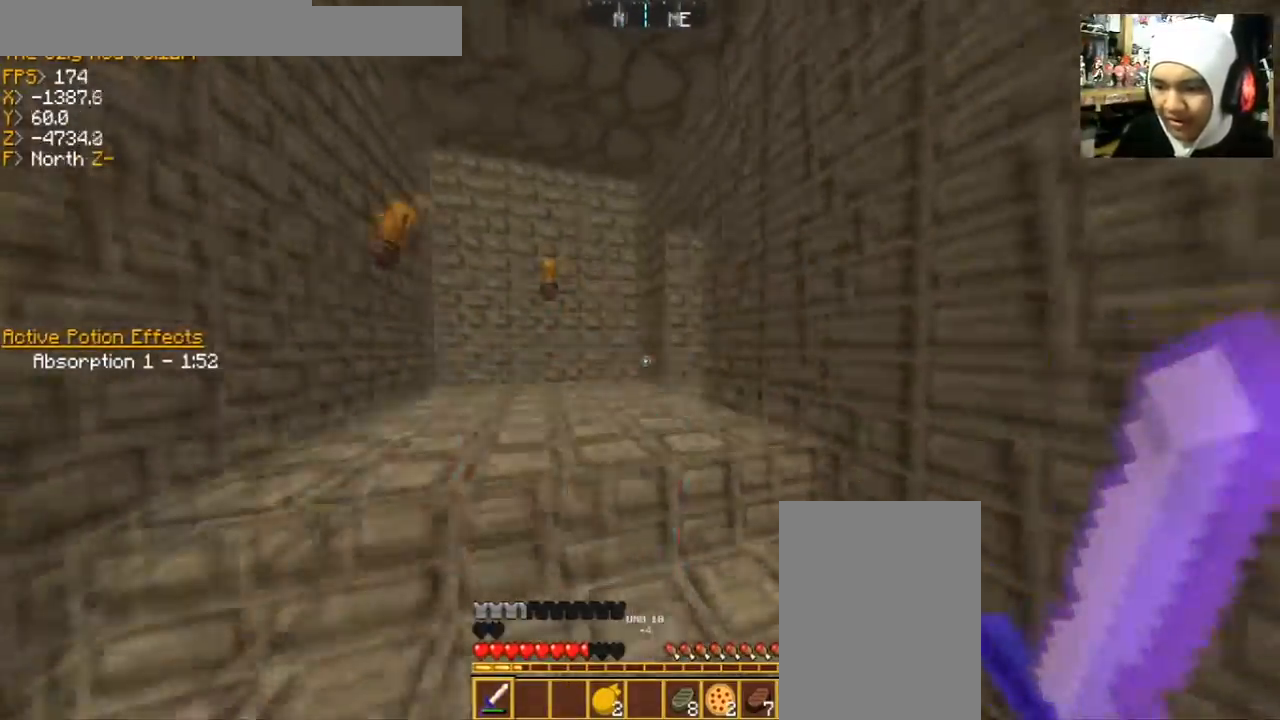
{"keys": ["a", "w"], "mouse": [], "events": []}
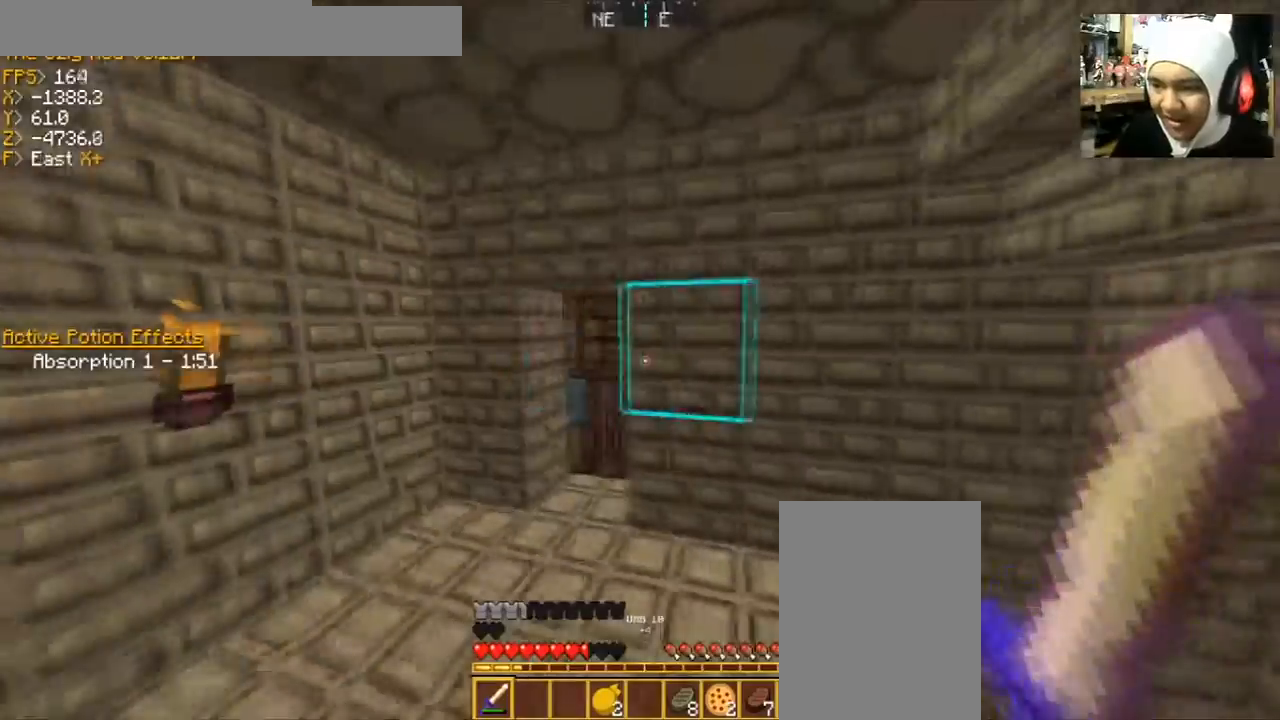
{"keys": ["w"], "mouse": [], "events": [[233, "a", "up"], [367, "mouse_right", "down"], [434, "mouse_right", "up"]]}
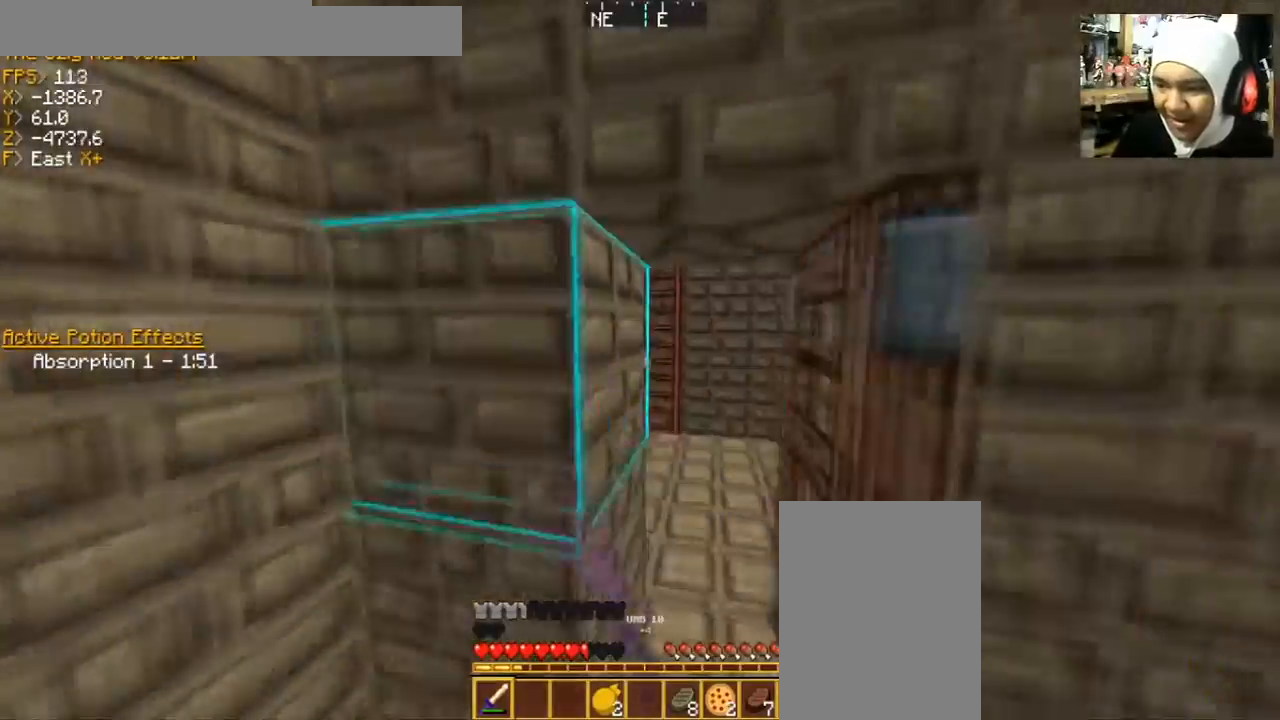
{"keys": ["a", "w"], "mouse": [], "events": [[301, "a", "down"]]}
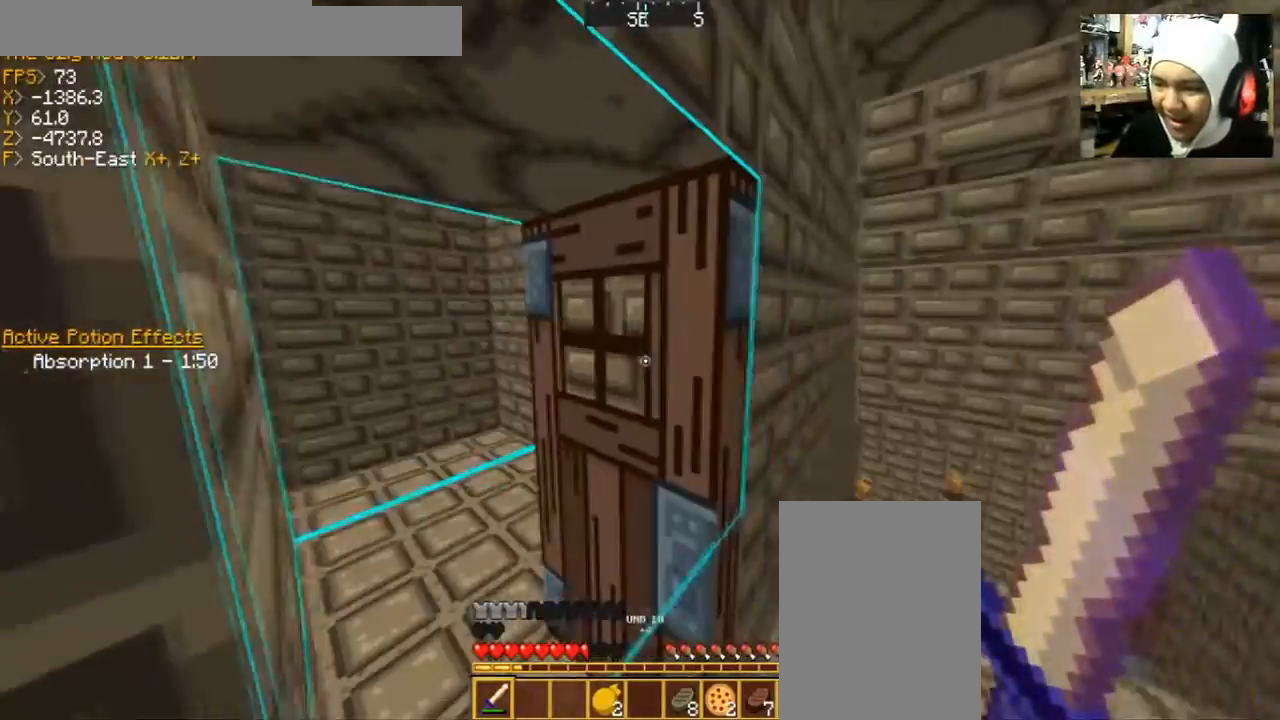
{"keys": ["a", "w"], "mouse": [], "events": [[233, "a", "up"], [434, "a", "down"]]}
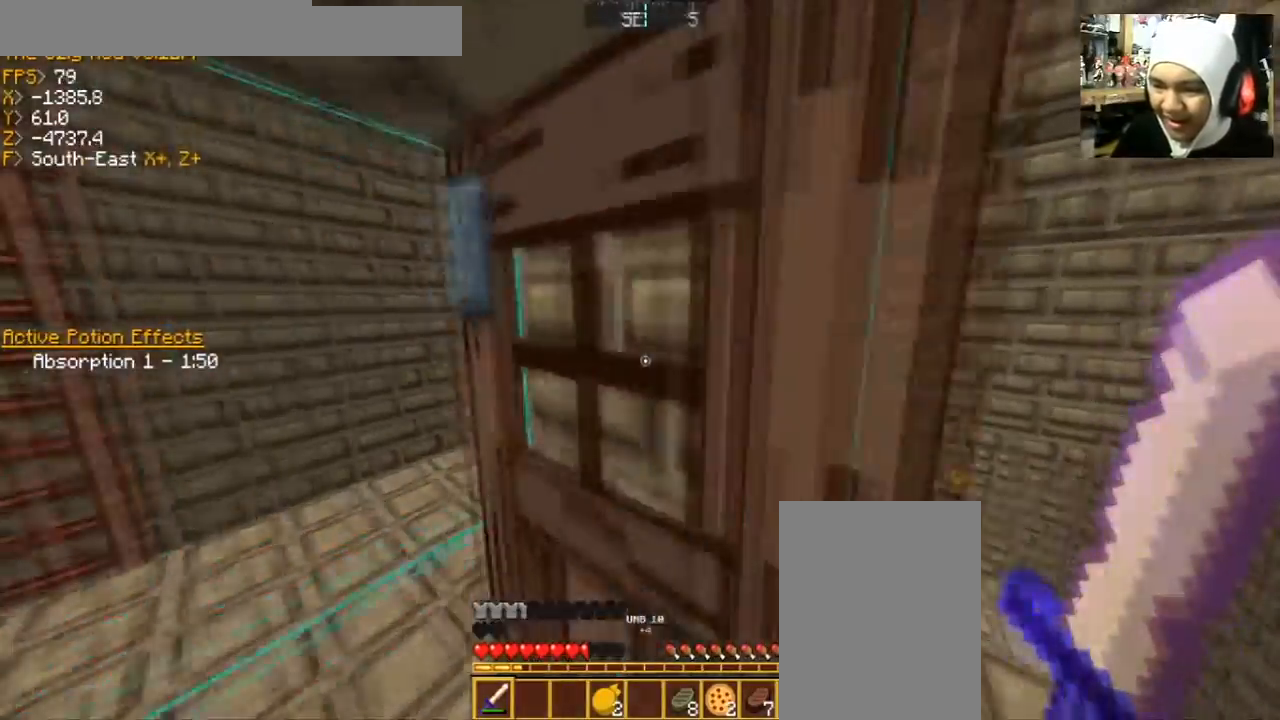
{"keys": [], "mouse": [], "events": [[100, "w", "up"], [234, "mouse_right", "down"], [334, "mouse_right", "up"], [401, "a", "up"]]}
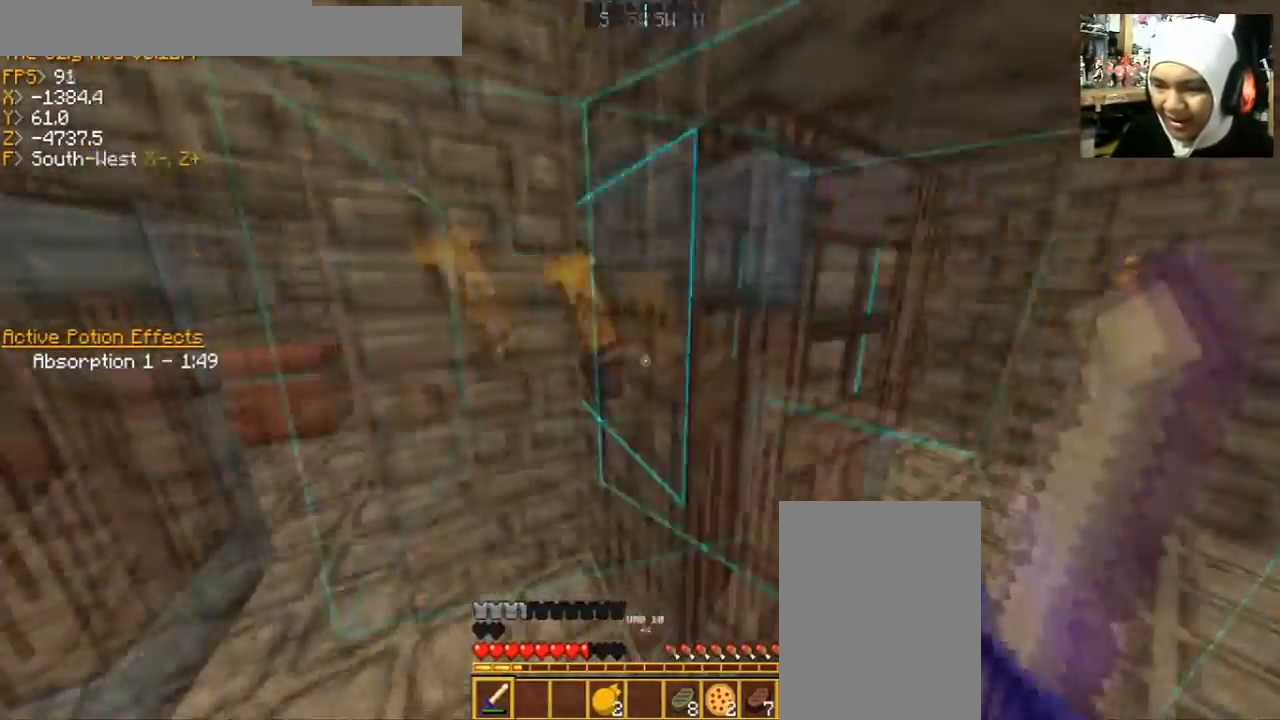
{"keys": [], "mouse": ["right"], "events": [[167, "mouse_right", "down"], [300, "mouse_right", "up"], [434, "mouse_right", "down"]]}
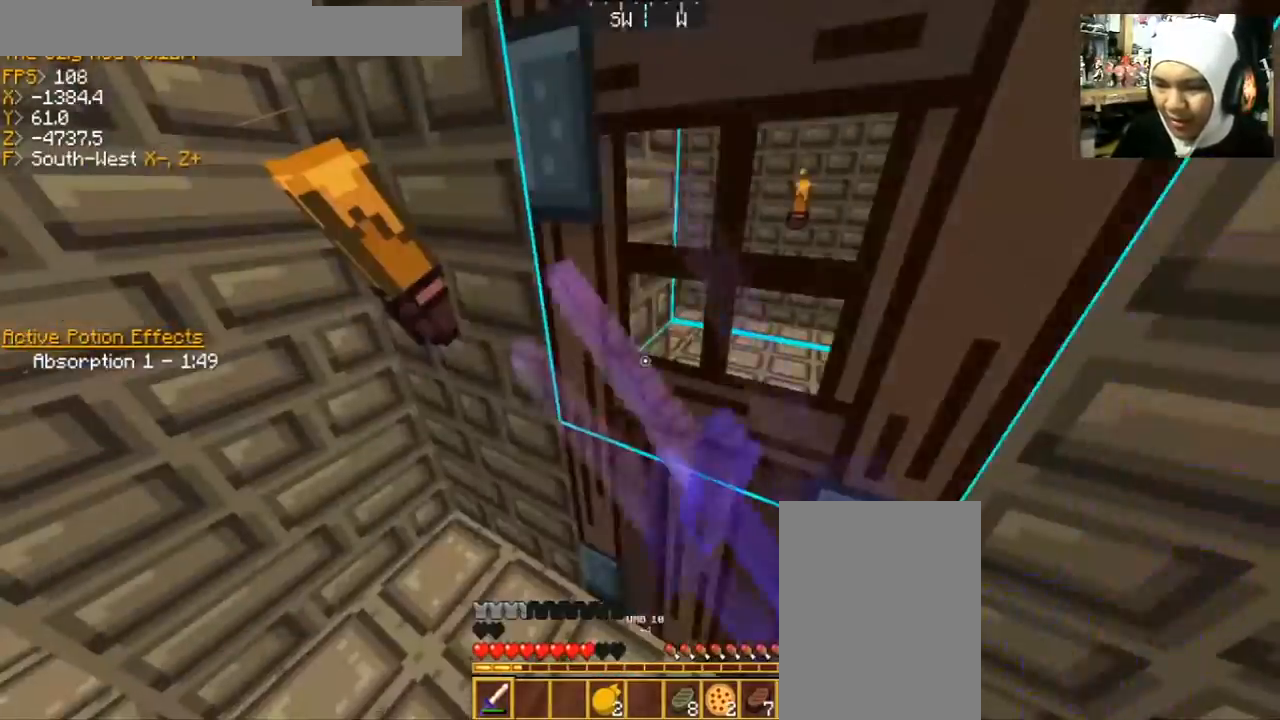
{"keys": ["w"], "mouse": [], "events": [[34, "mouse_right", "up"], [67, "w", "down"], [134, "a", "down"], [334, "a", "up"]]}
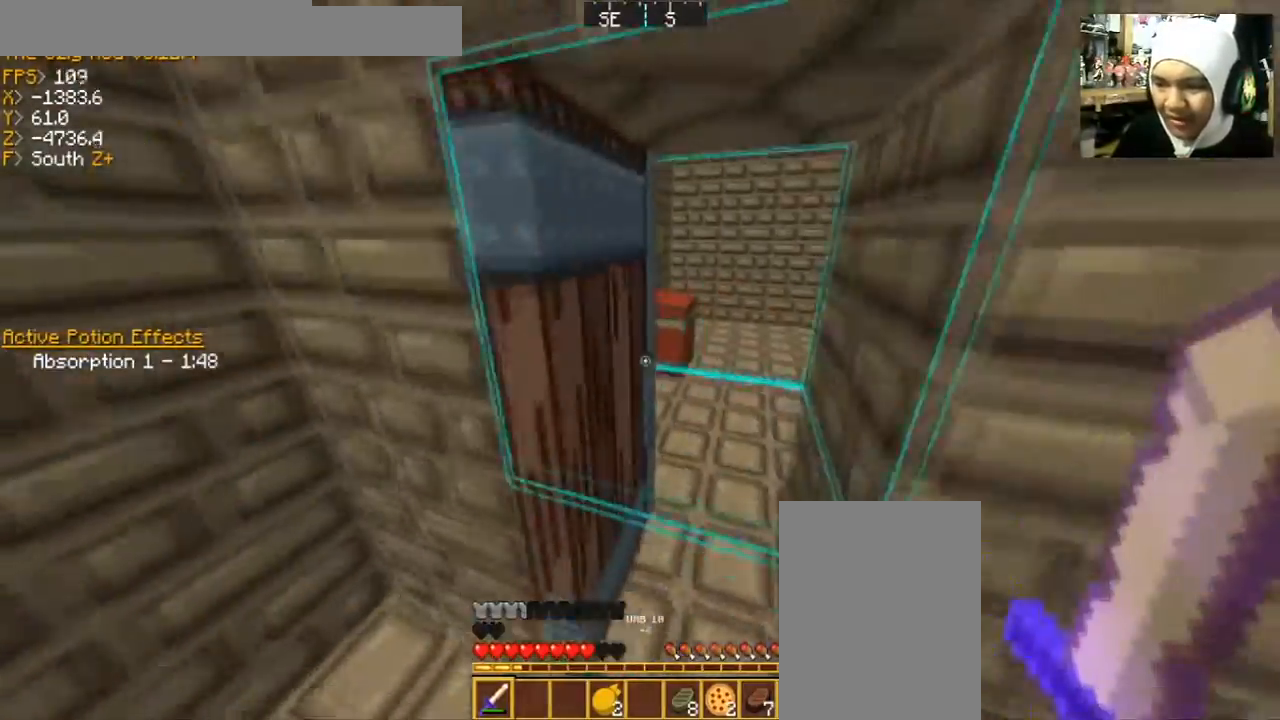
{"keys": ["d", "w"], "mouse": [], "events": [[233, "d", "down"]]}
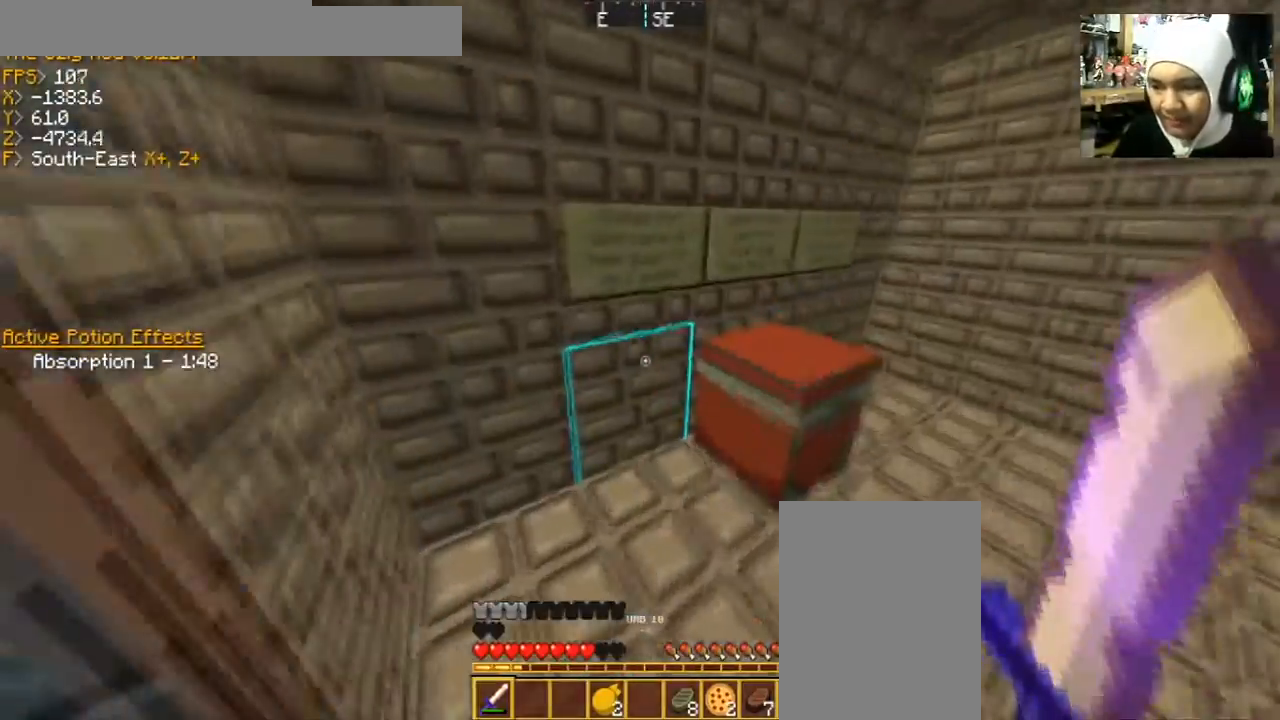
{"keys": [], "mouse": [], "events": [[34, "w", "up"], [67, "d", "up"]]}